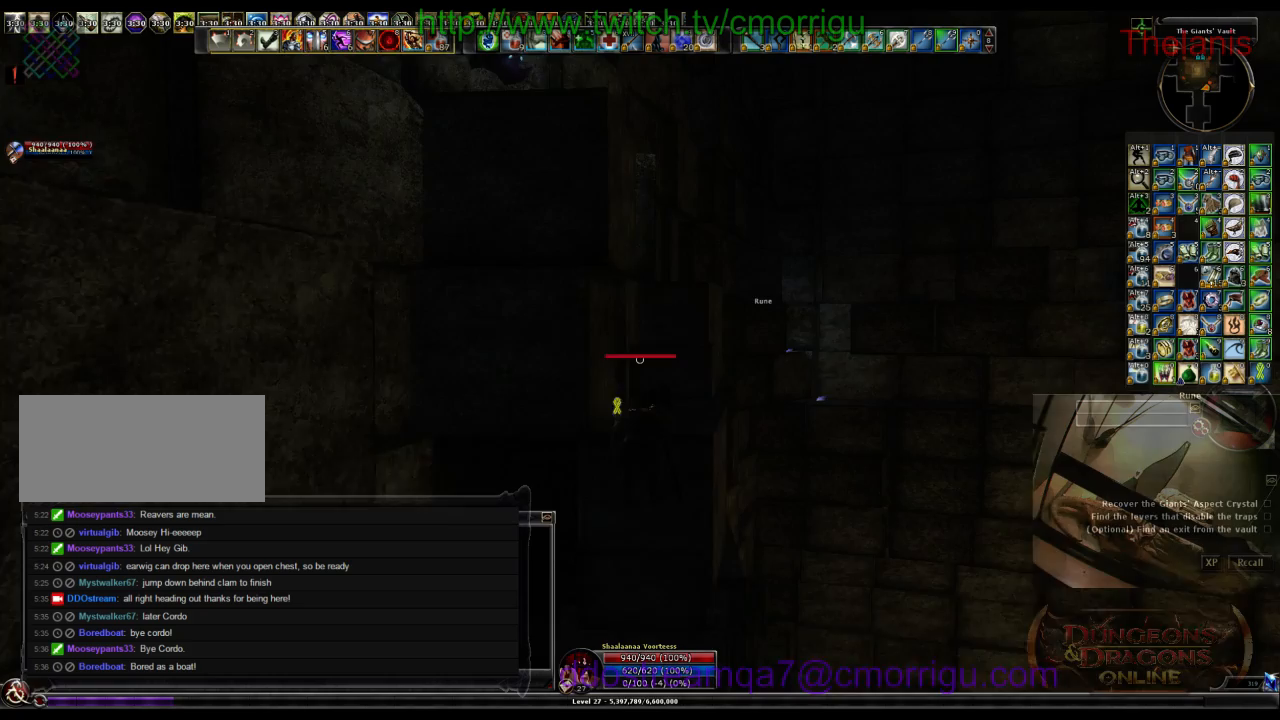
Gameplay with keyboard; each line is a JSON object with the keys held at the frame after it. "events" lists presses ("down") and releases ("up") of ".", "/", "0", "1", "2", "3", "4", "5", "6", "7", "8", "9", "a", "b", "backslash", "backspace", "c", "caps_lock", "comma", "ctrl_l", "ctrl_r", "d", "e", "equals", "escape", "f", "f1", "f10", "f11", "f12", "f2", "f3", "f4", "f5", "f6", "f7", "f8", "f9", "g", "h", "i", "j", "k", "l", "lbracket", "m", "minus", "n", "o", "p", "q", "quote", "r", "rbracket", "return", "s", "semicolon", "shift_l", "shift_r", "space", "t", "tab", "tilde", "u", "v", "w", "x", "y" and "z" between this image and that frame as [ms after this image, input, new state], when the widget could be followed in between. No other keys are recorded. Mouse input is not recorded.
{"keys": [], "events": [[67, "space", "up"], [300, "w", "up"]]}
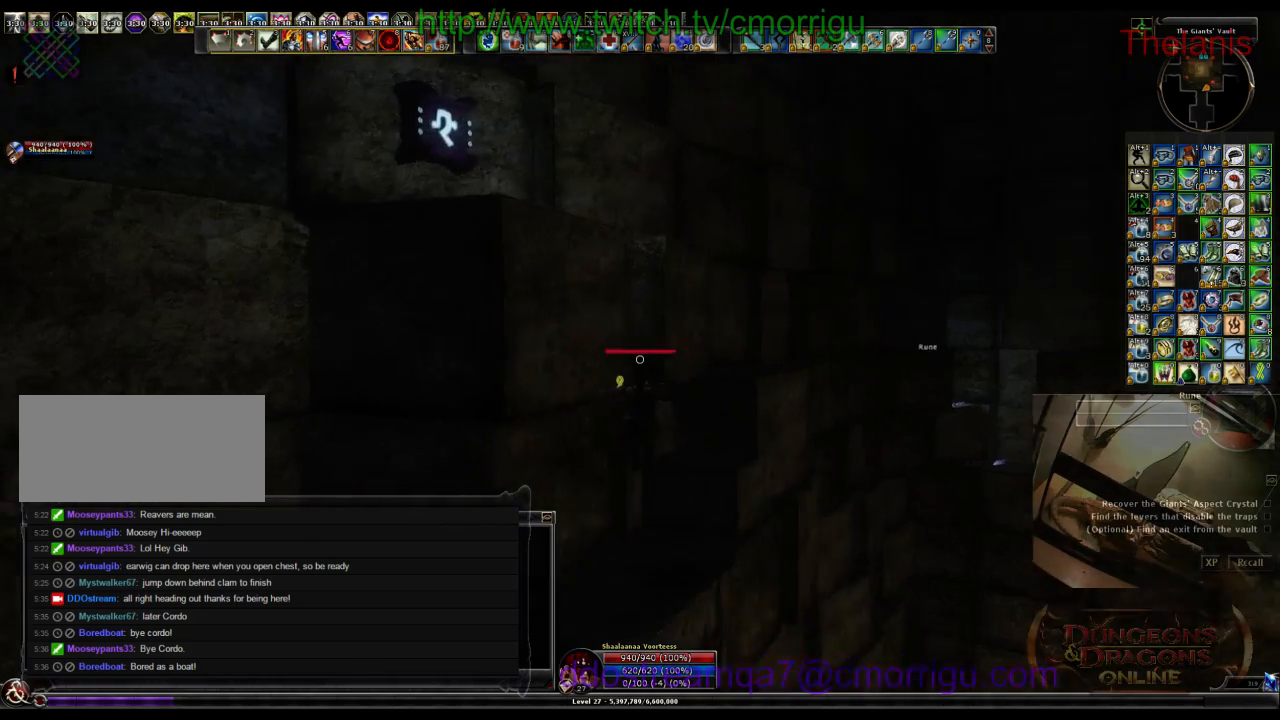
{"keys": [], "events": []}
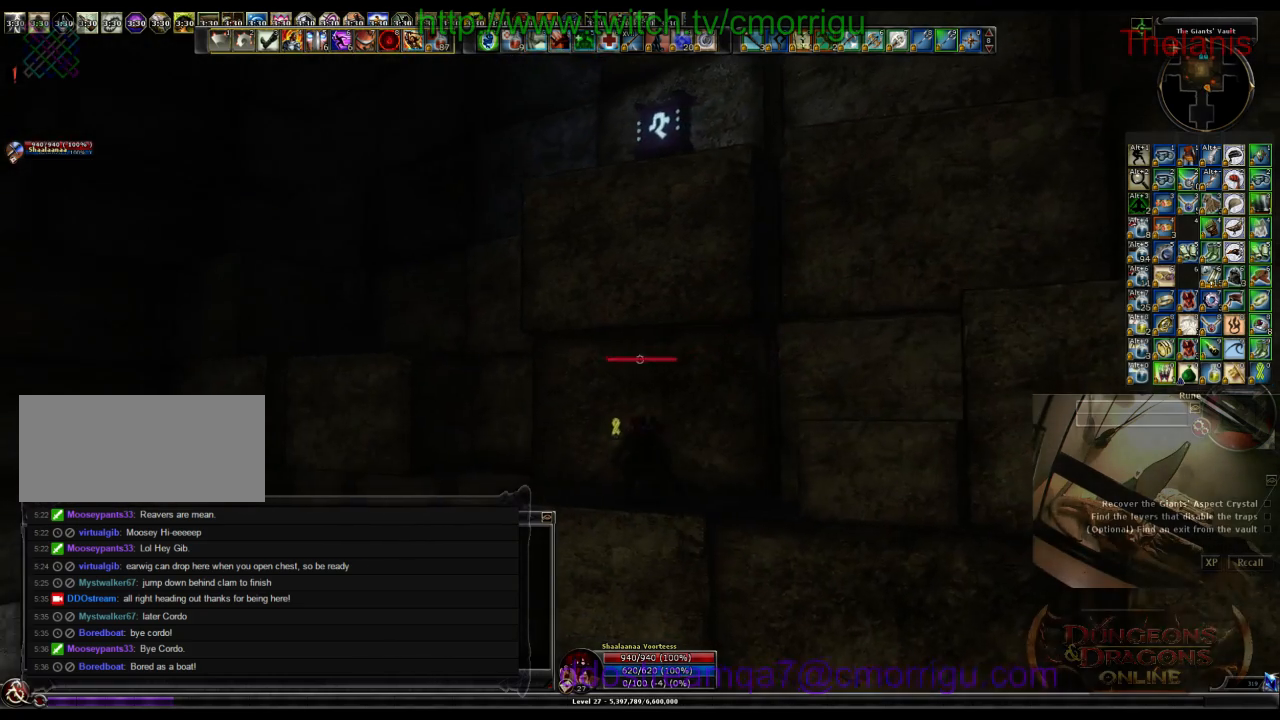
{"keys": ["space", "w"], "events": [[267, "w", "down"], [367, "space", "down"]]}
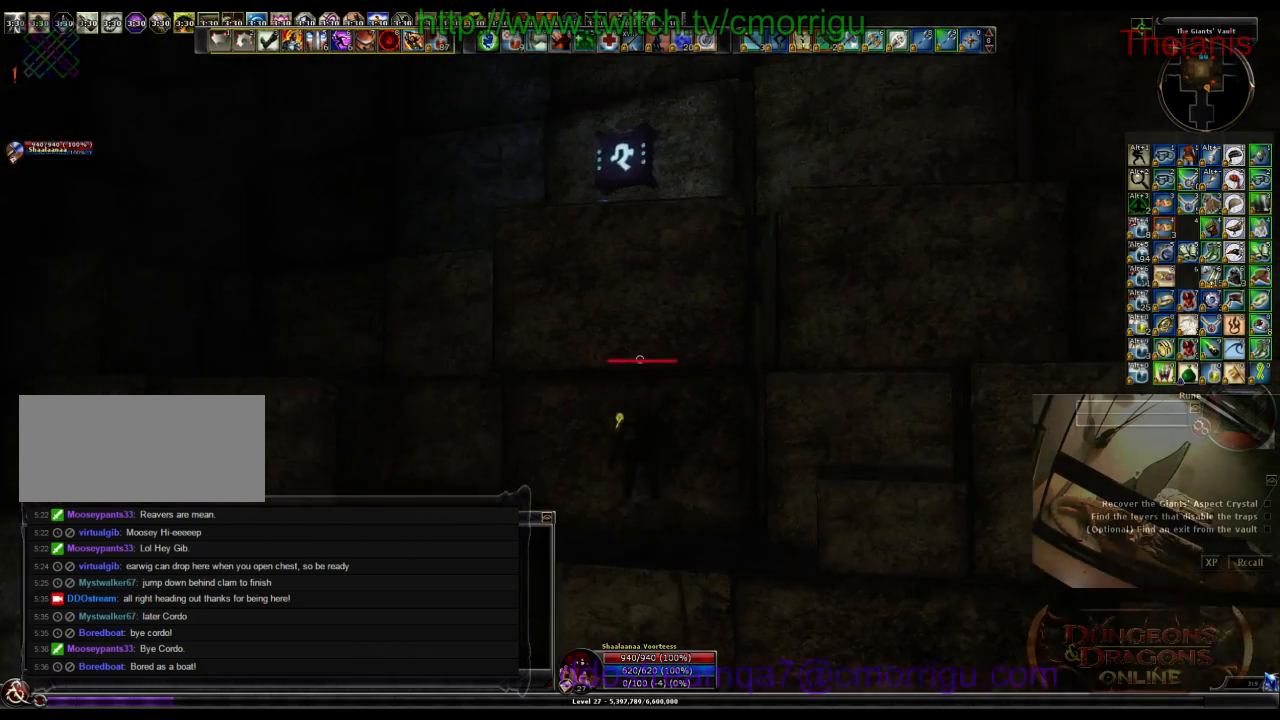
{"keys": ["w"], "events": [[433, "space", "up"]]}
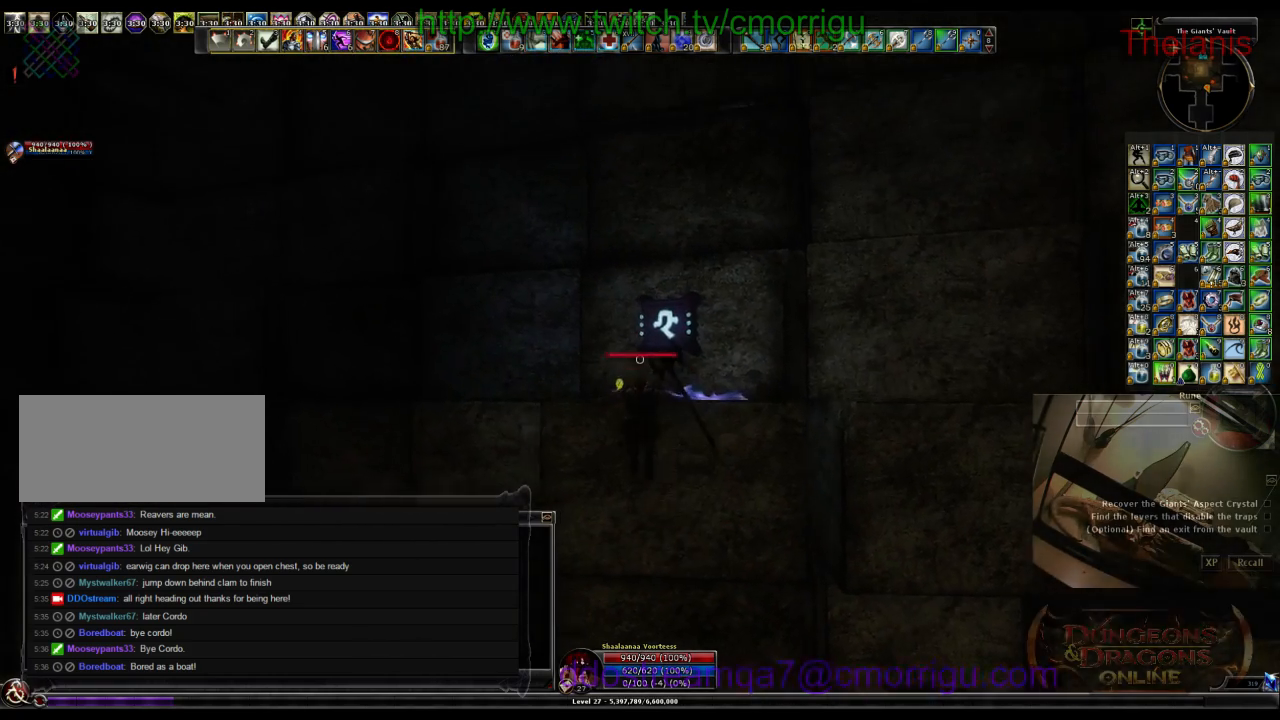
{"keys": ["w"], "events": []}
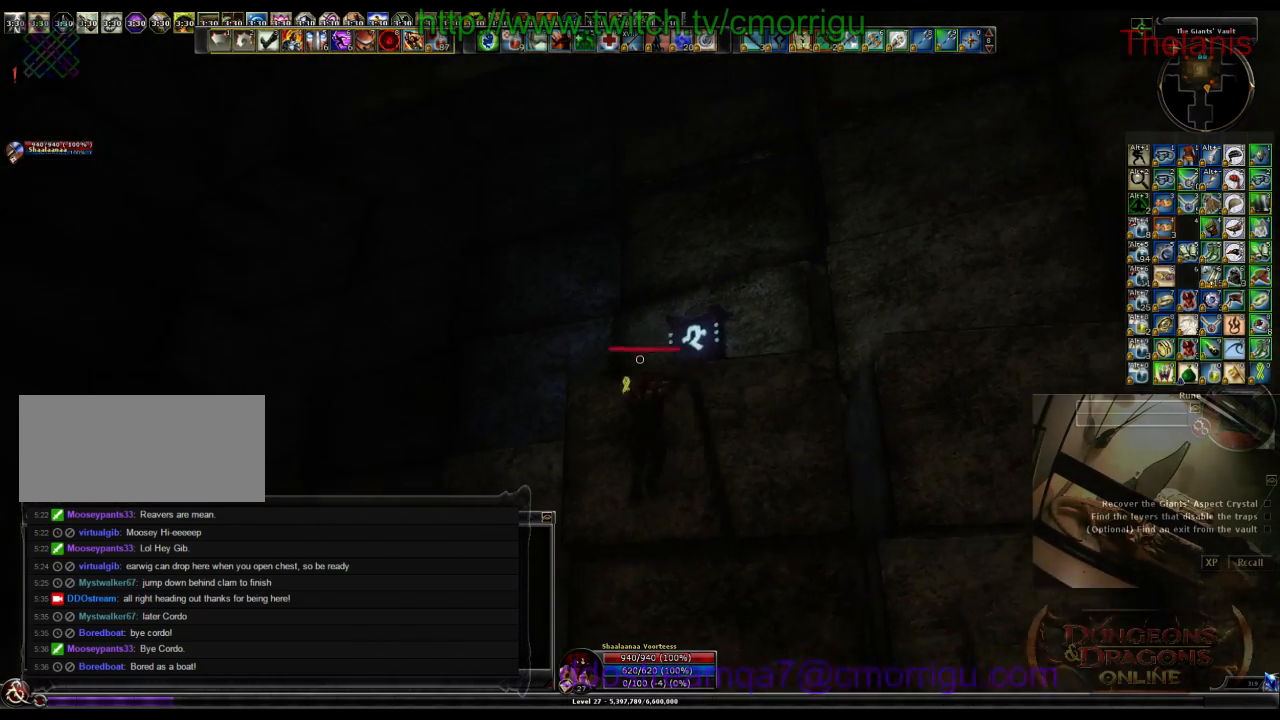
{"keys": [], "events": [[33, "w", "up"]]}
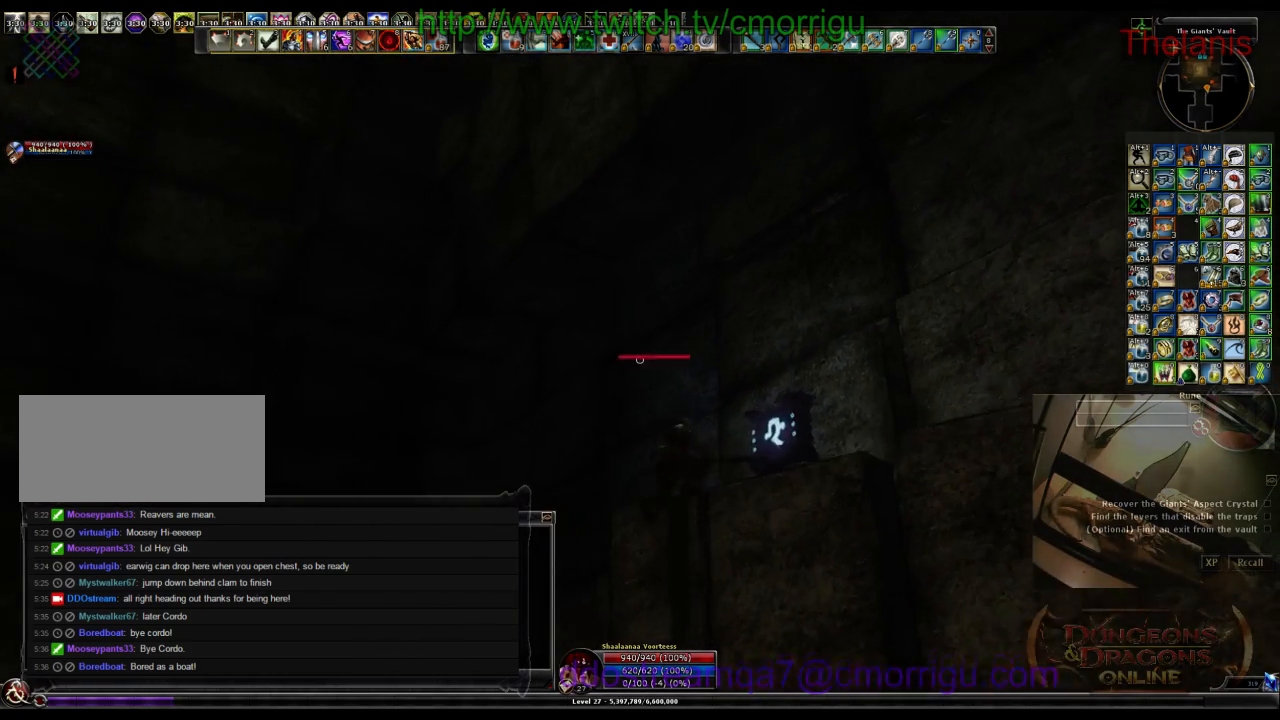
{"keys": [], "events": []}
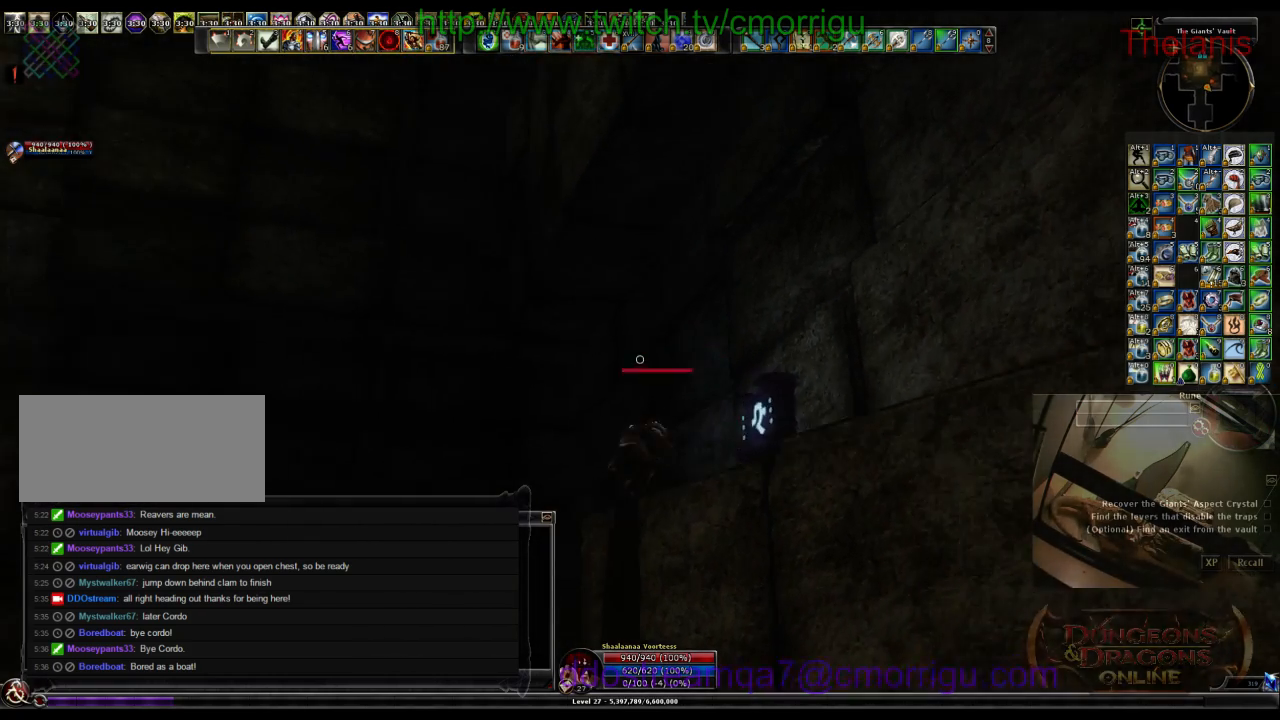
{"keys": [], "events": []}
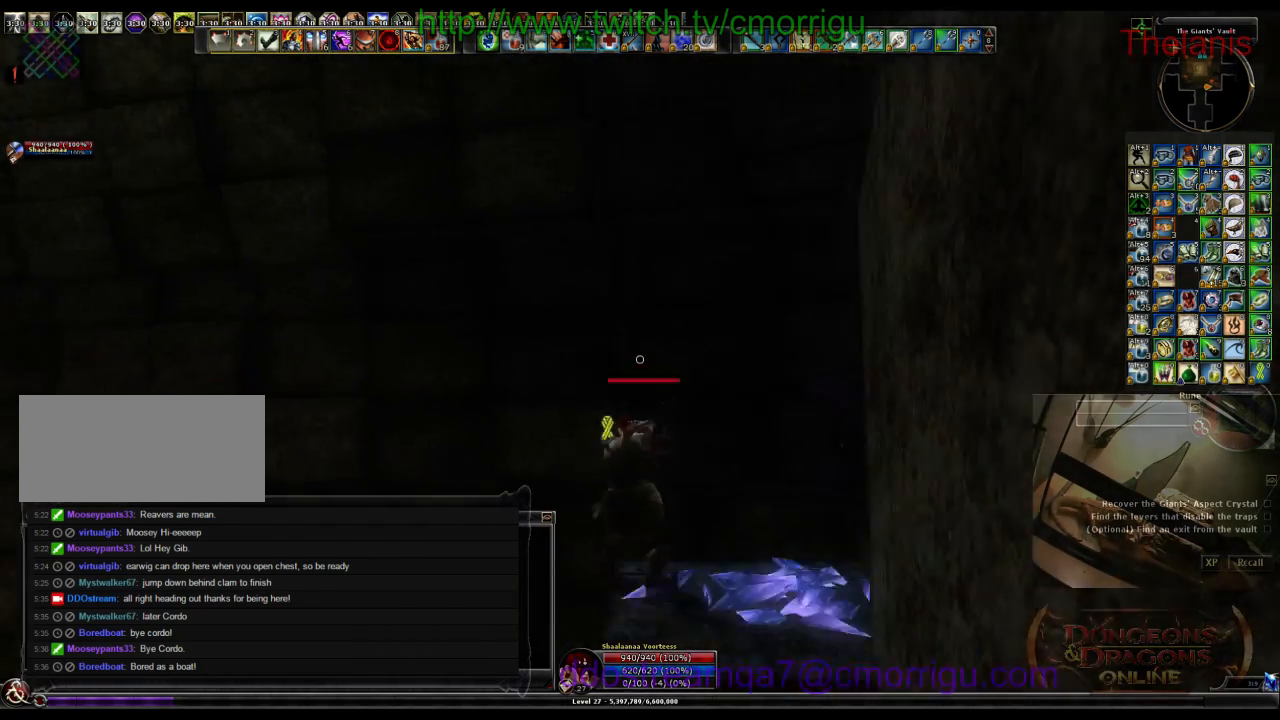
{"keys": [], "events": []}
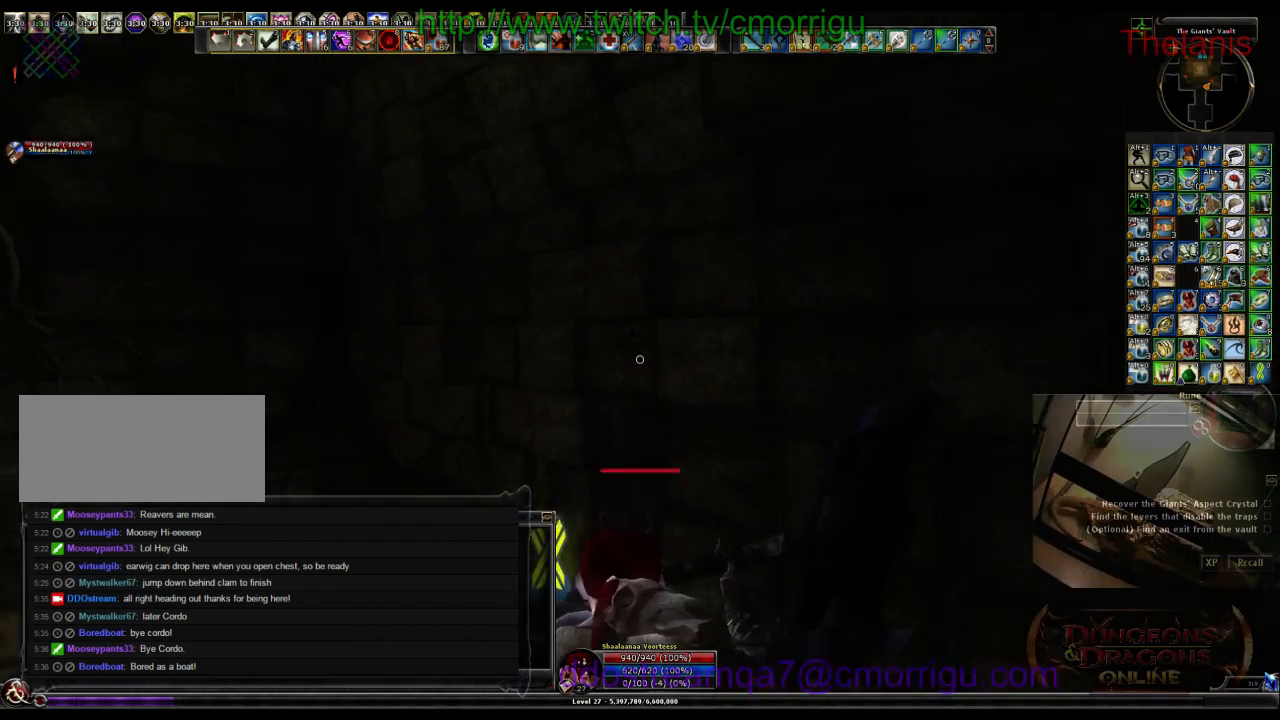
{"keys": [], "events": []}
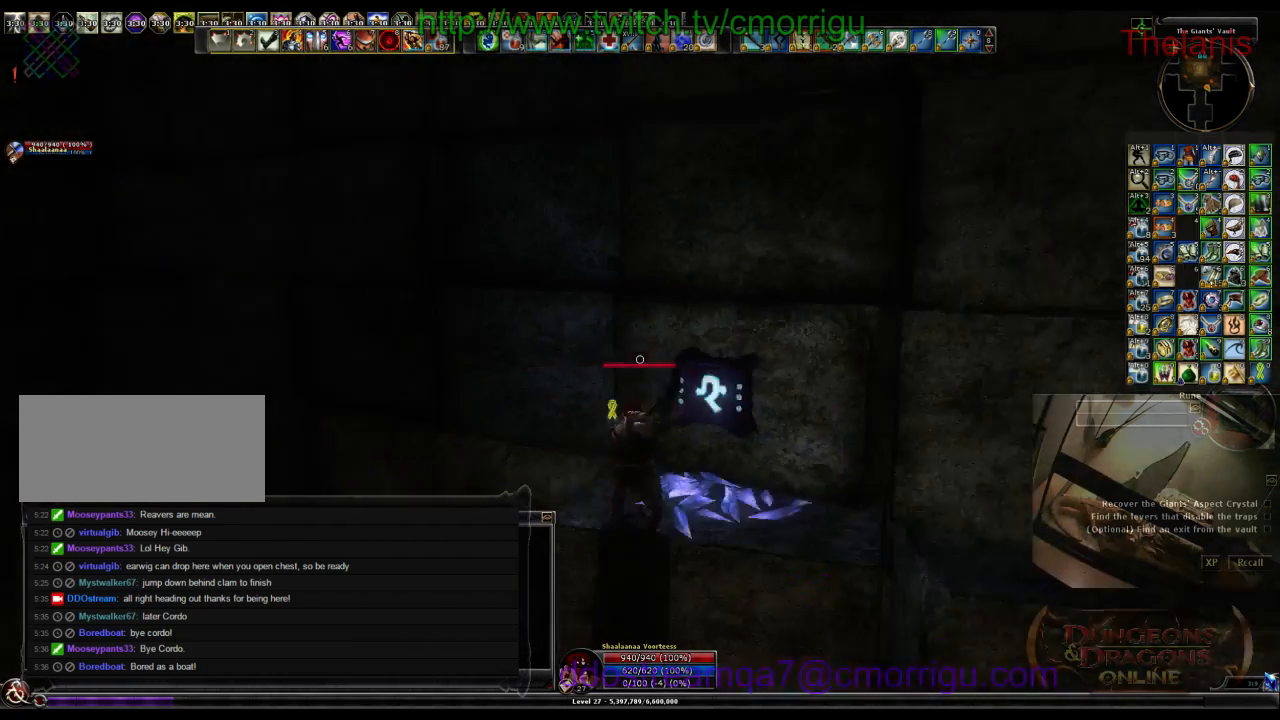
{"keys": [], "events": []}
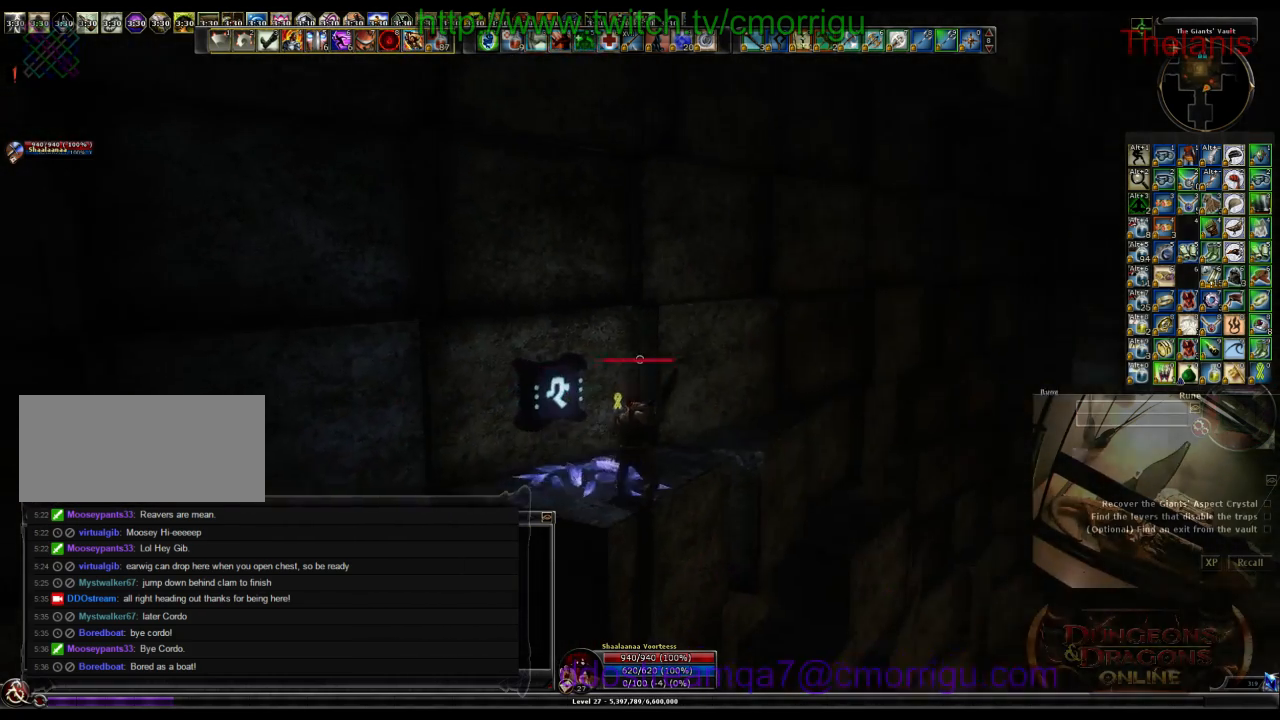
{"keys": [], "events": []}
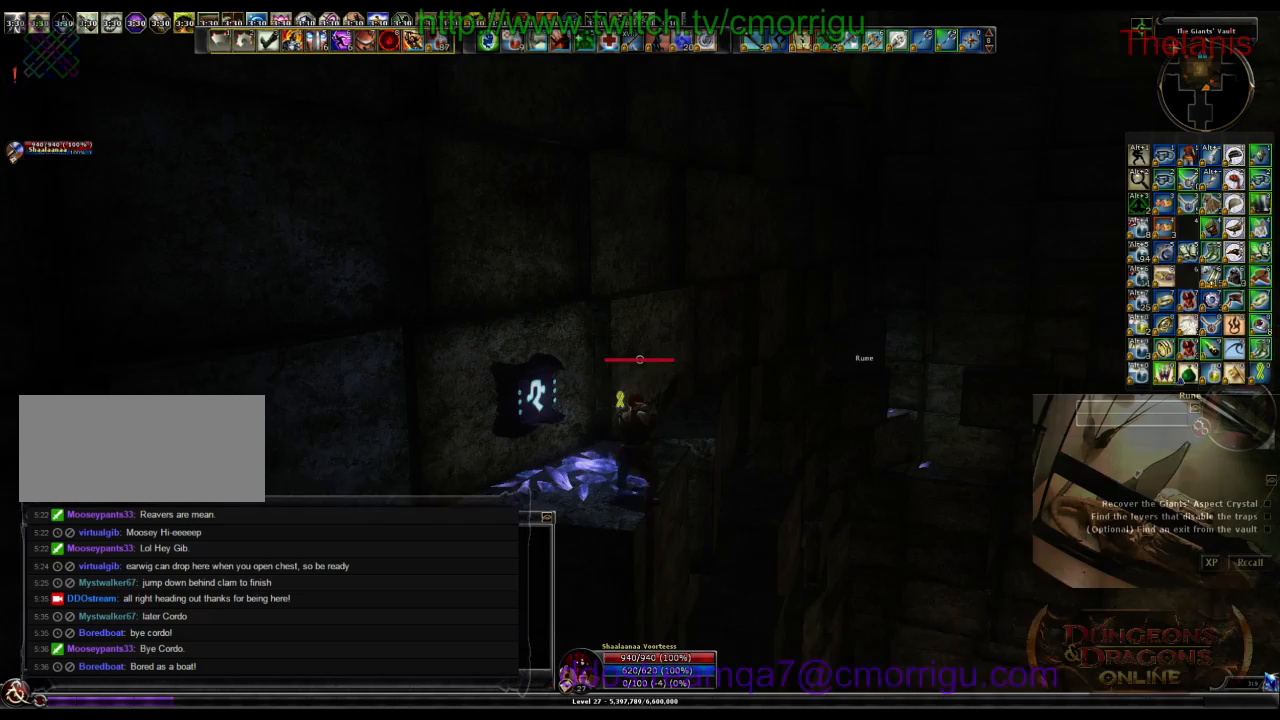
{"keys": [], "events": [[100, "w", "down"], [133, "a", "down"], [367, "a", "up"], [467, "w", "up"]]}
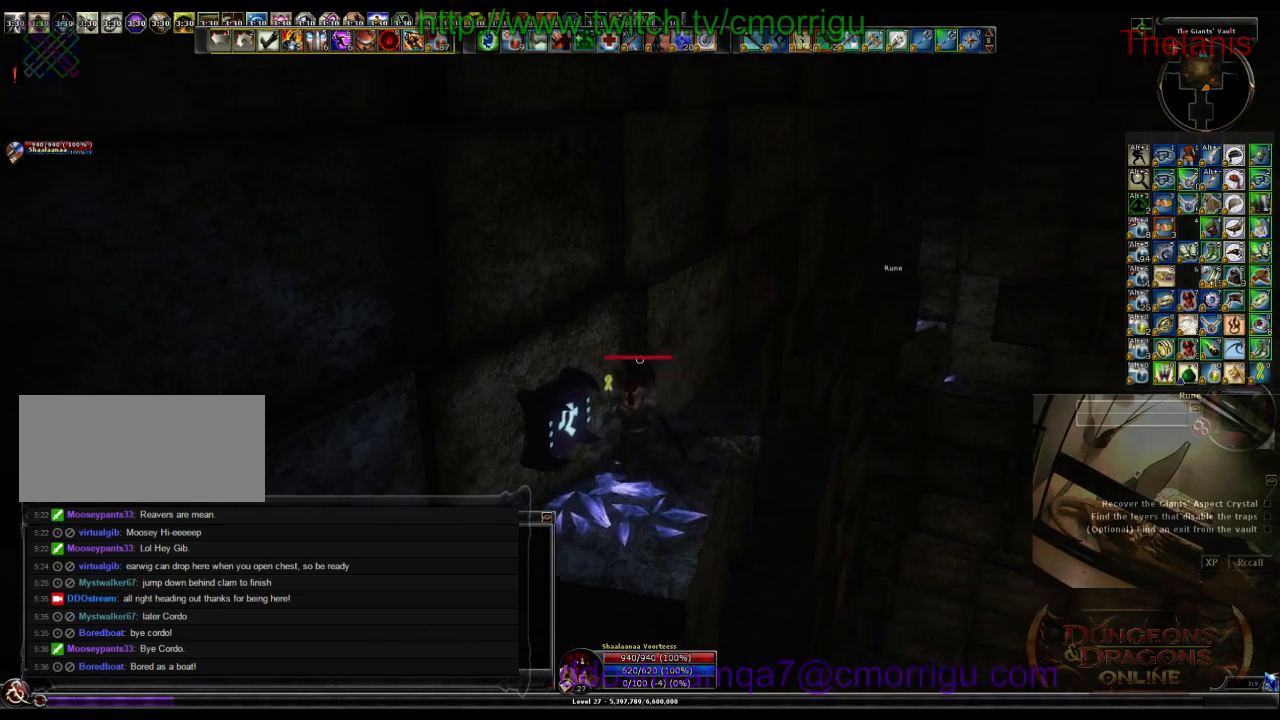
{"keys": [], "events": []}
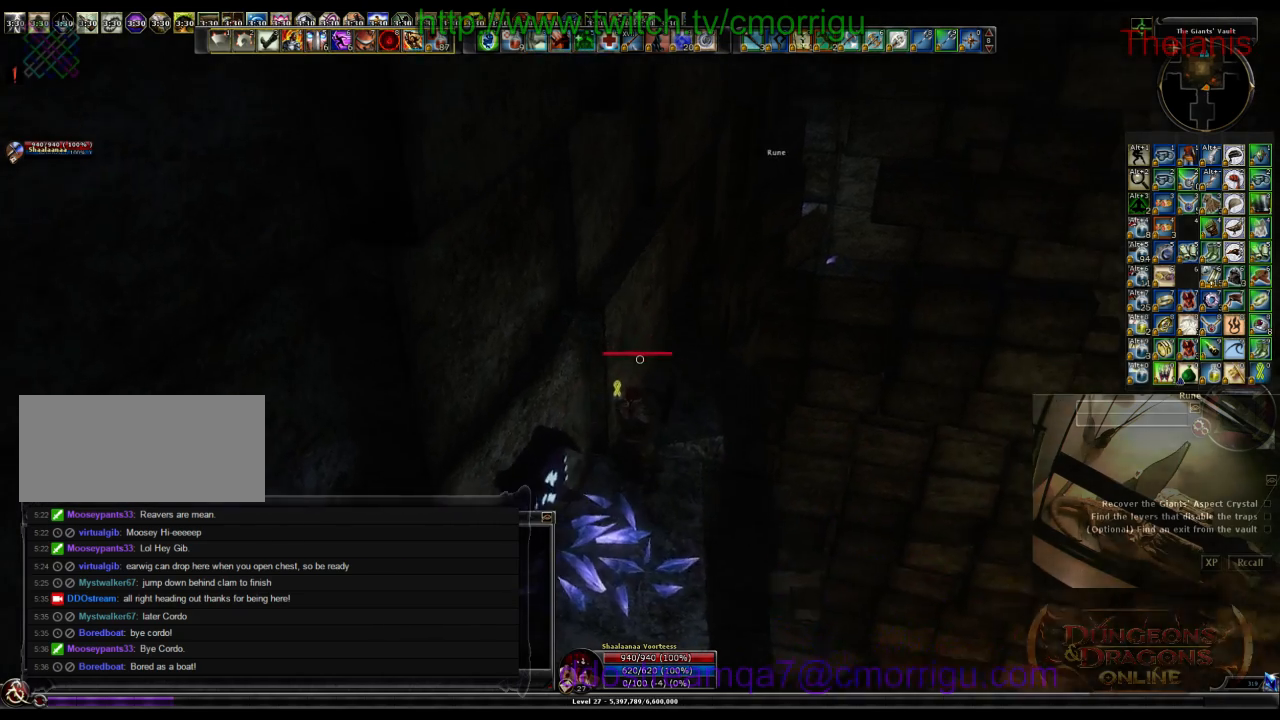
{"keys": ["w"], "events": [[67, "w", "down"]]}
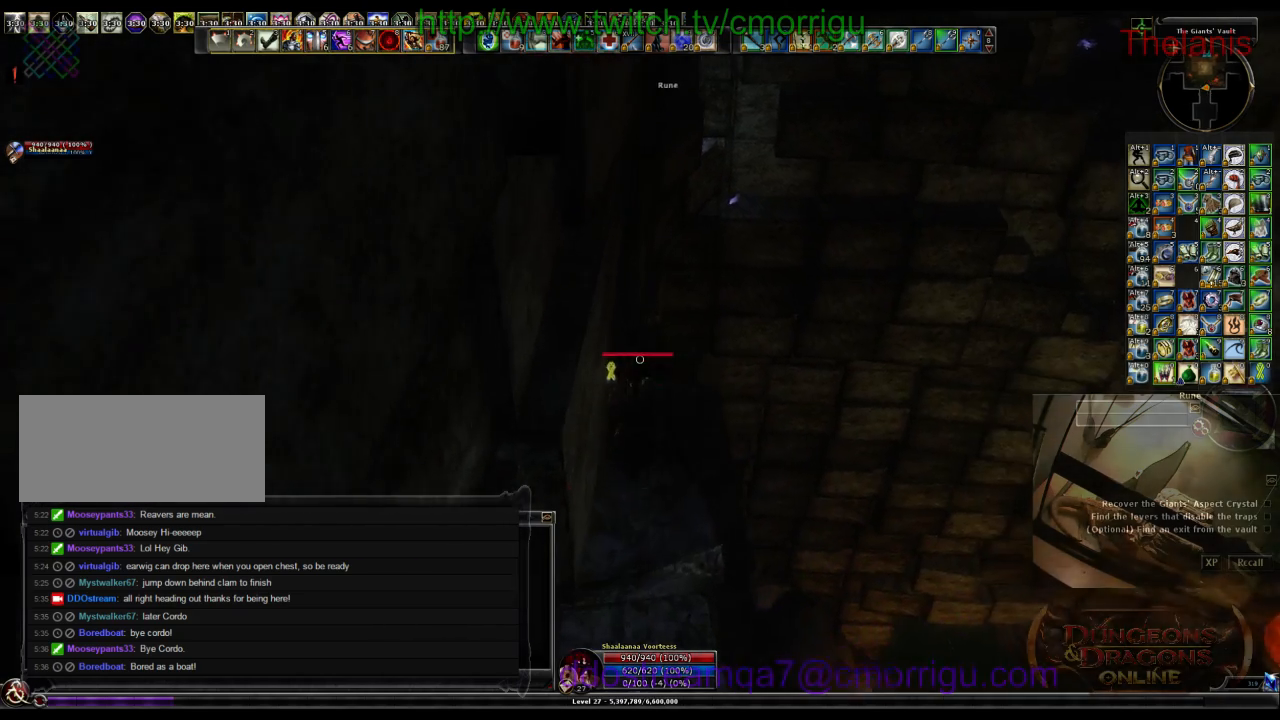
{"keys": ["space", "w"], "events": [[33, "space", "down"]]}
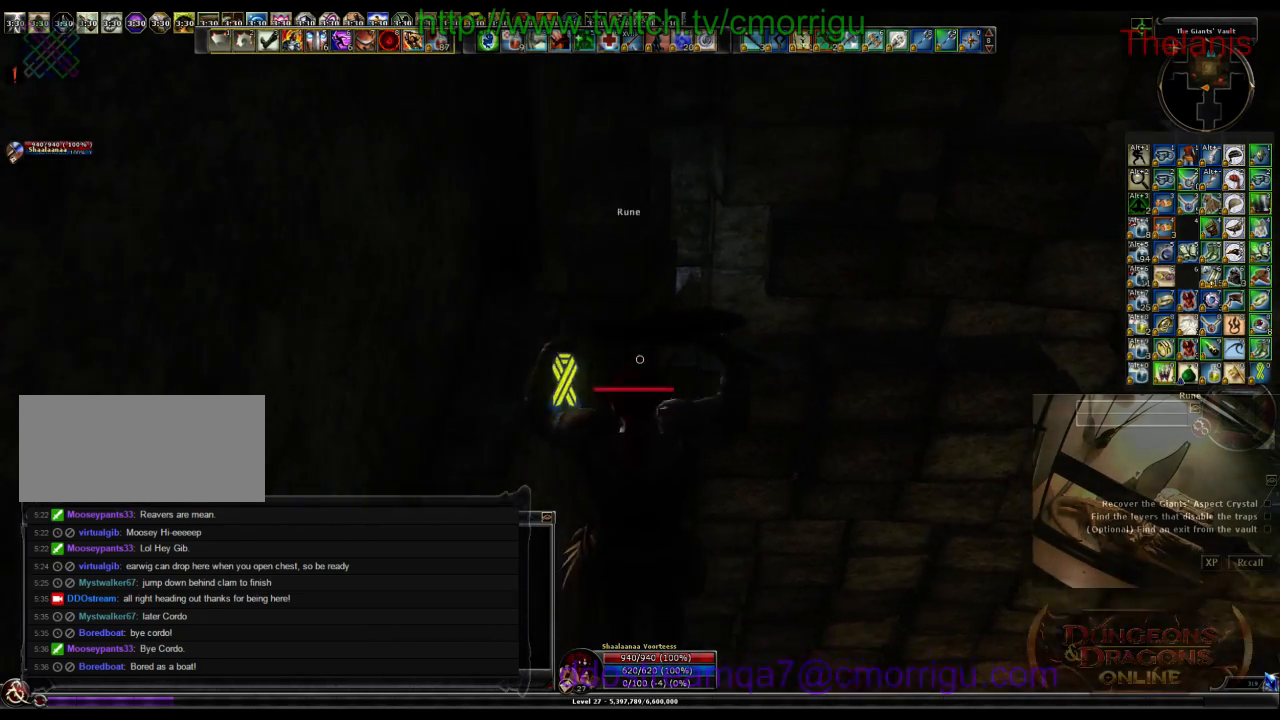
{"keys": ["w"], "events": [[500, "space", "up"]]}
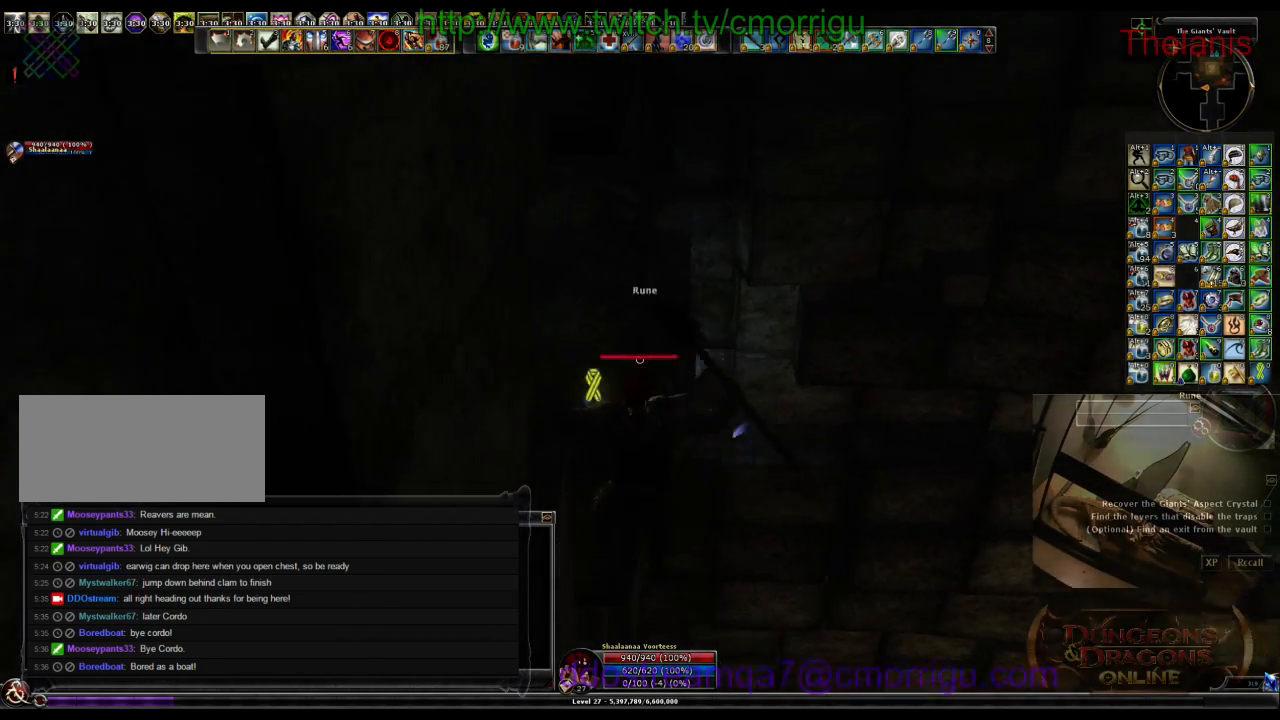
{"keys": ["a", "w"], "events": [[167, "a", "down"]]}
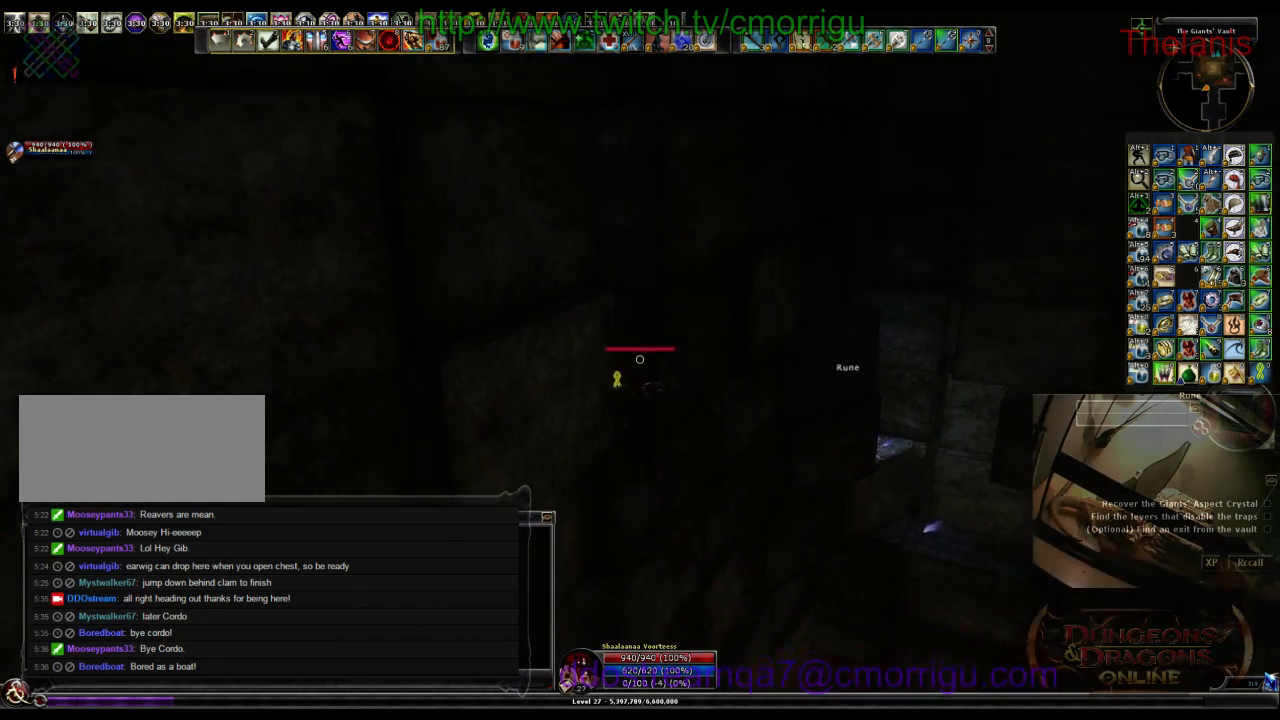
{"keys": ["w"], "events": [[100, "a", "up"]]}
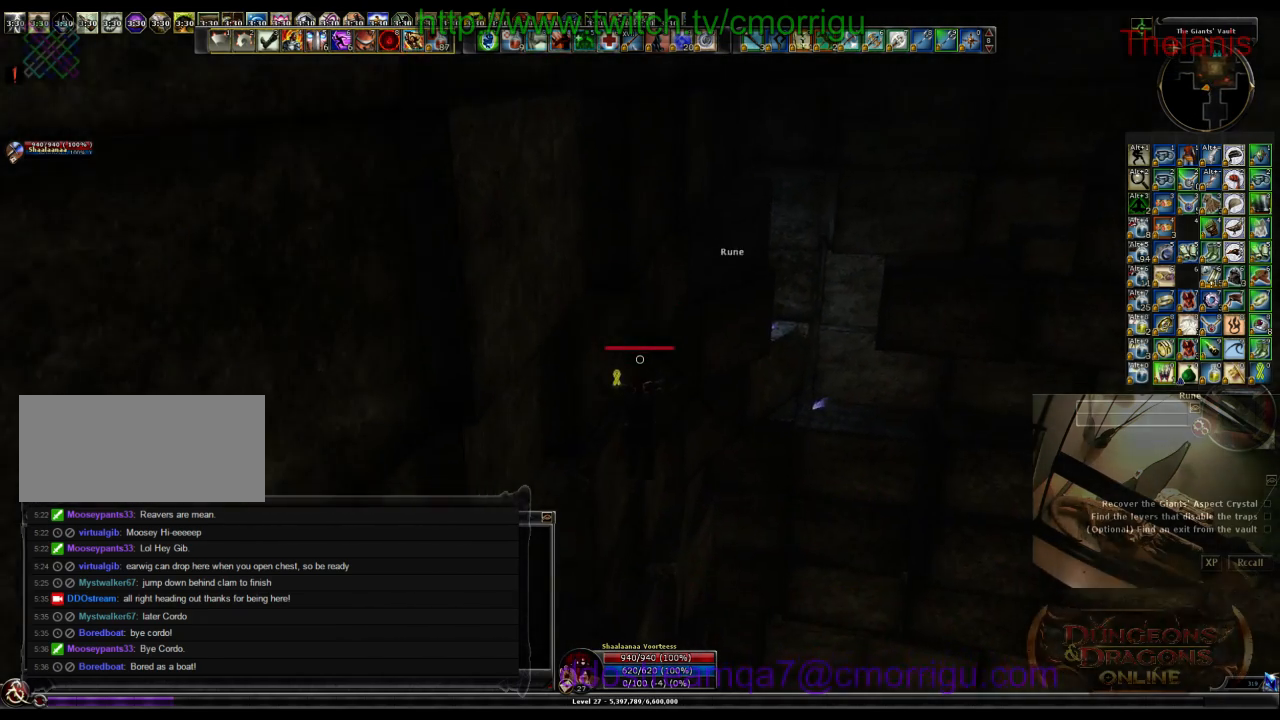
{"keys": ["w"], "events": []}
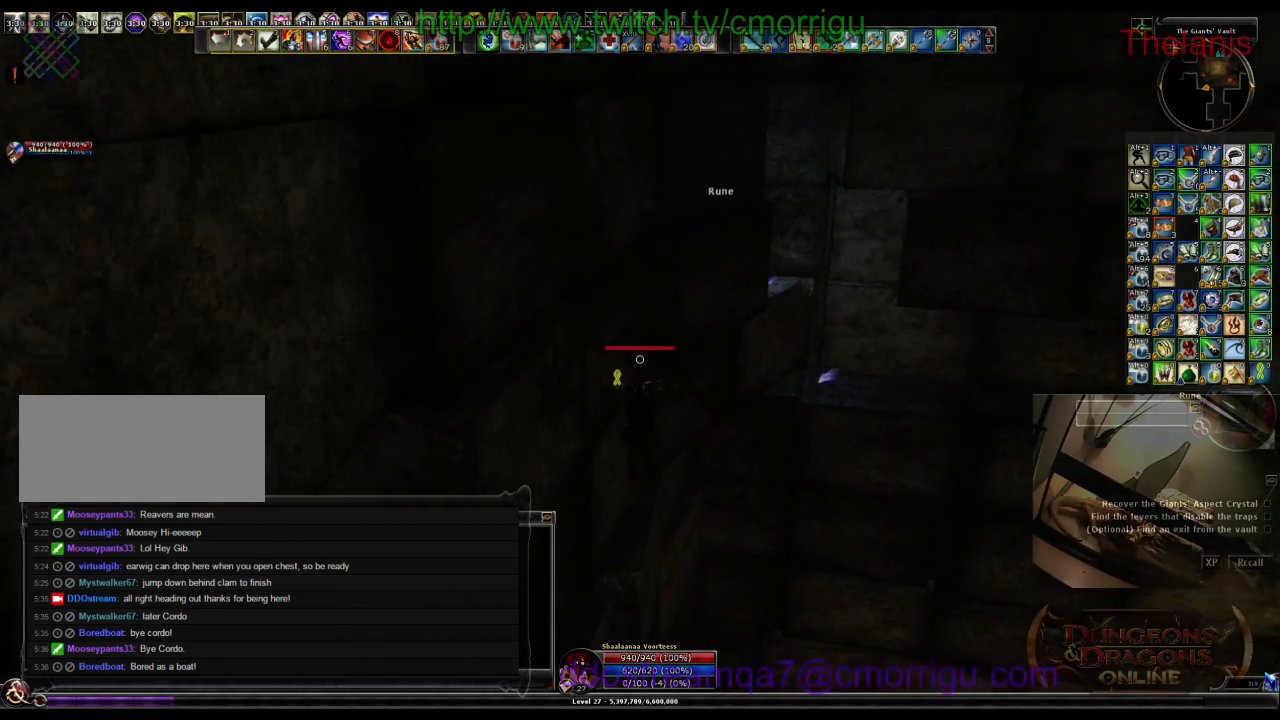
{"keys": ["w"], "events": []}
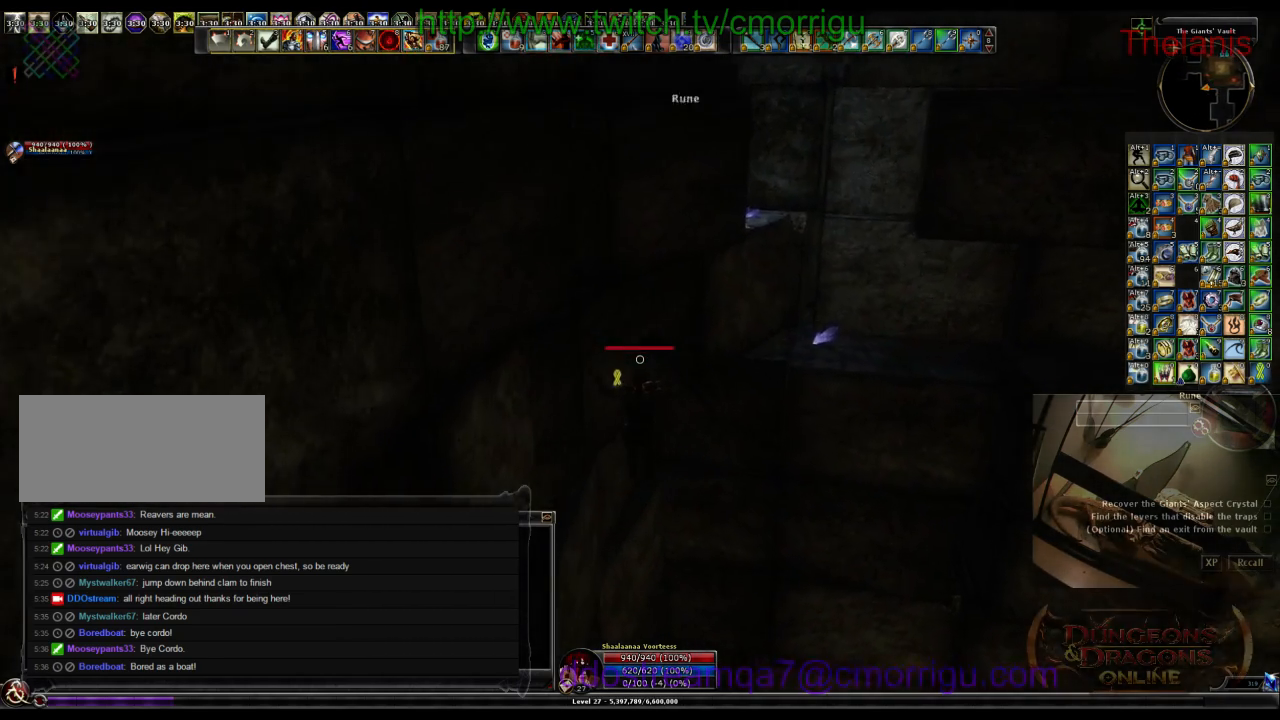
{"keys": ["w"], "events": []}
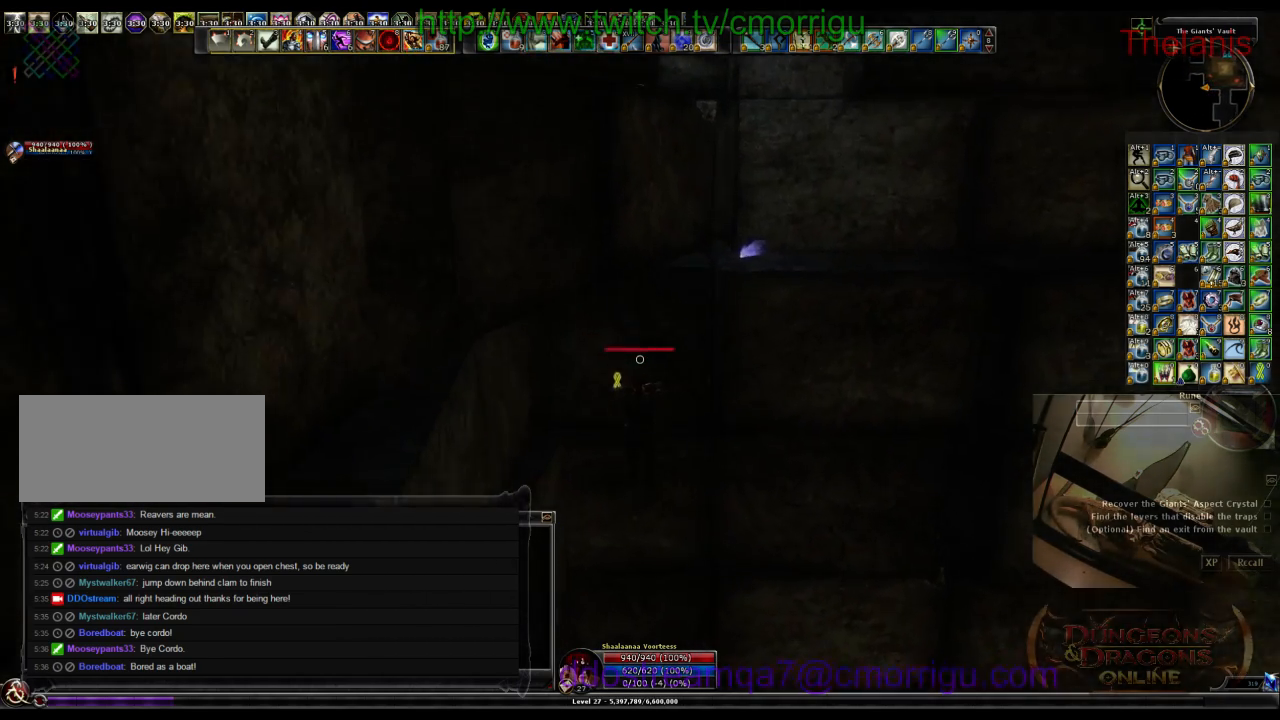
{"keys": ["w"], "events": []}
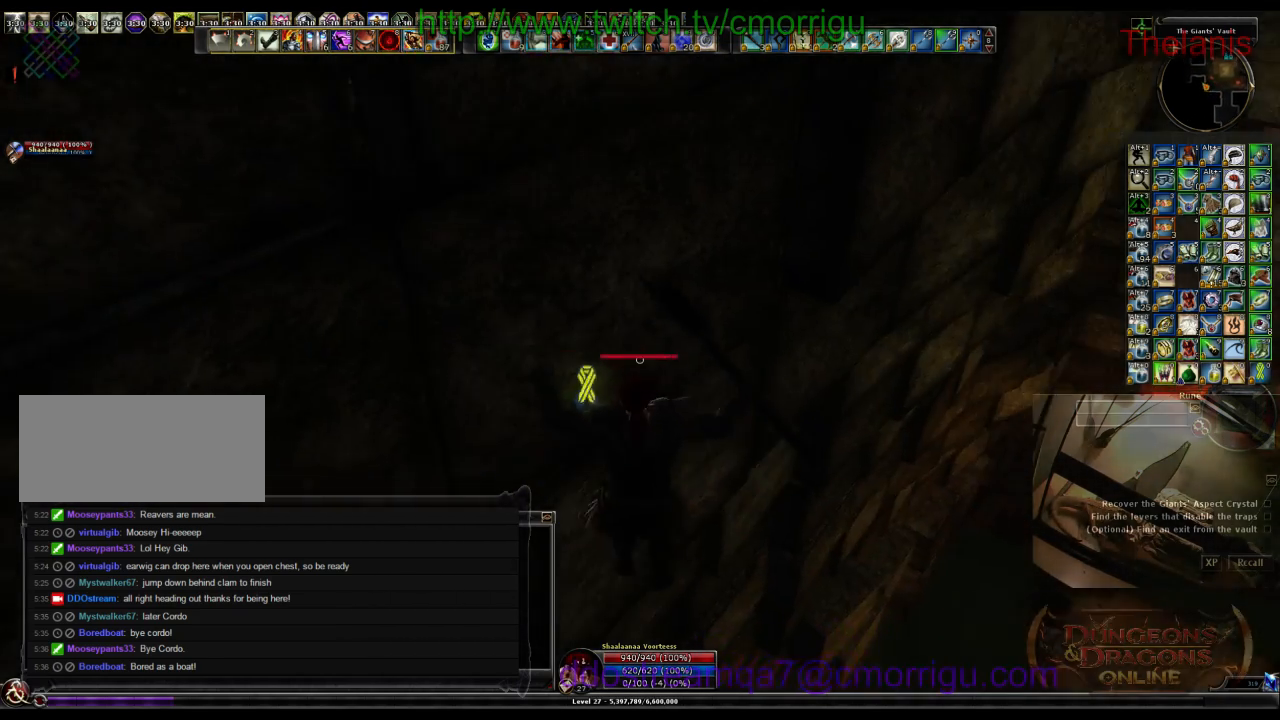
{"keys": ["w"], "events": []}
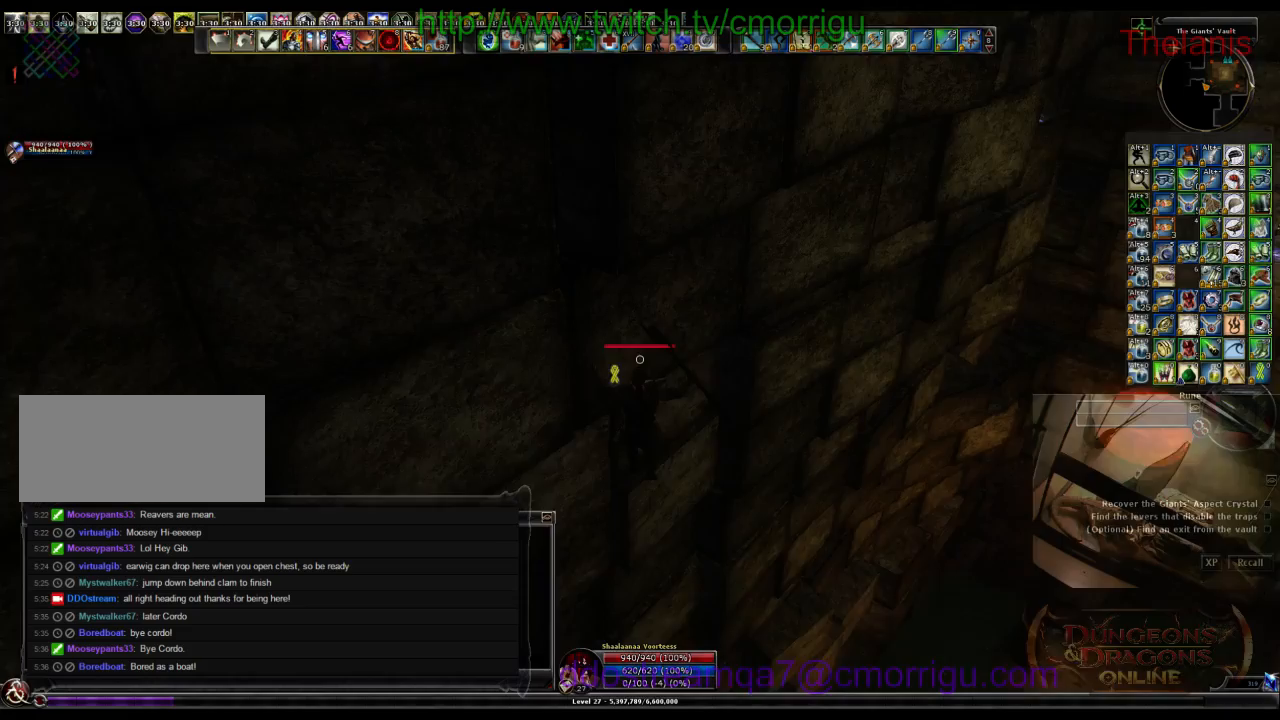
{"keys": ["w"], "events": []}
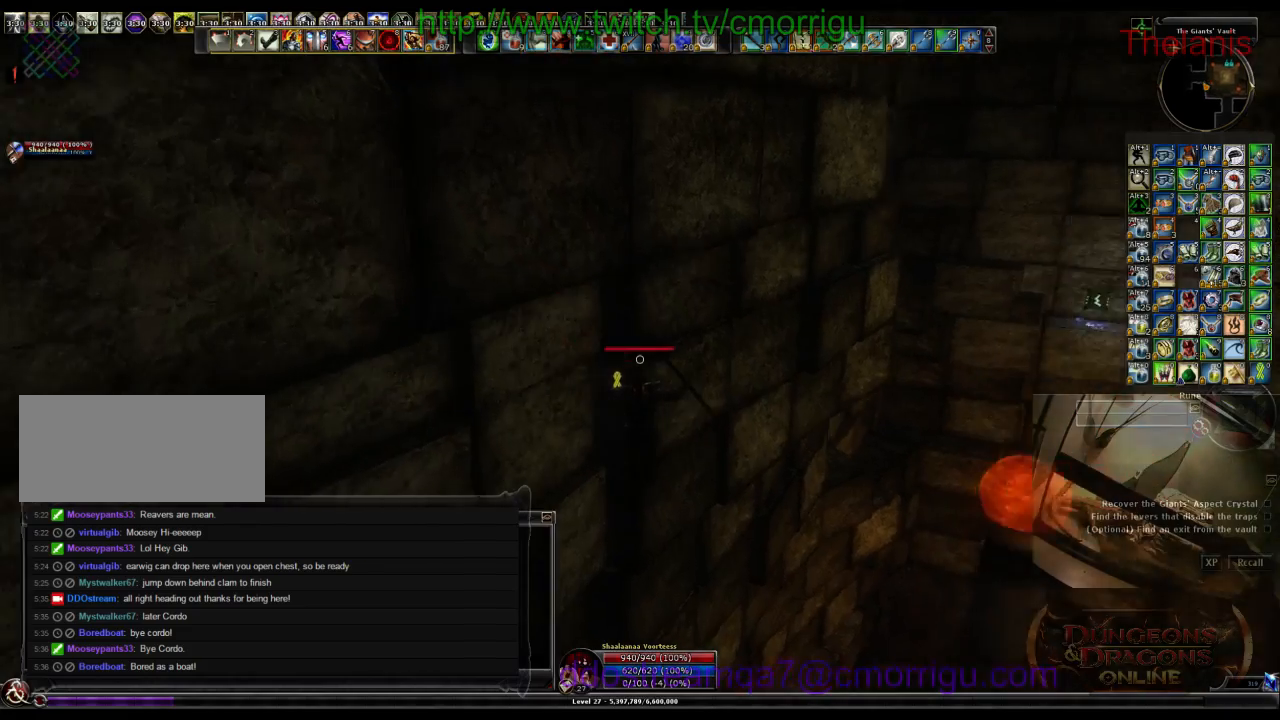
{"keys": ["w"], "events": []}